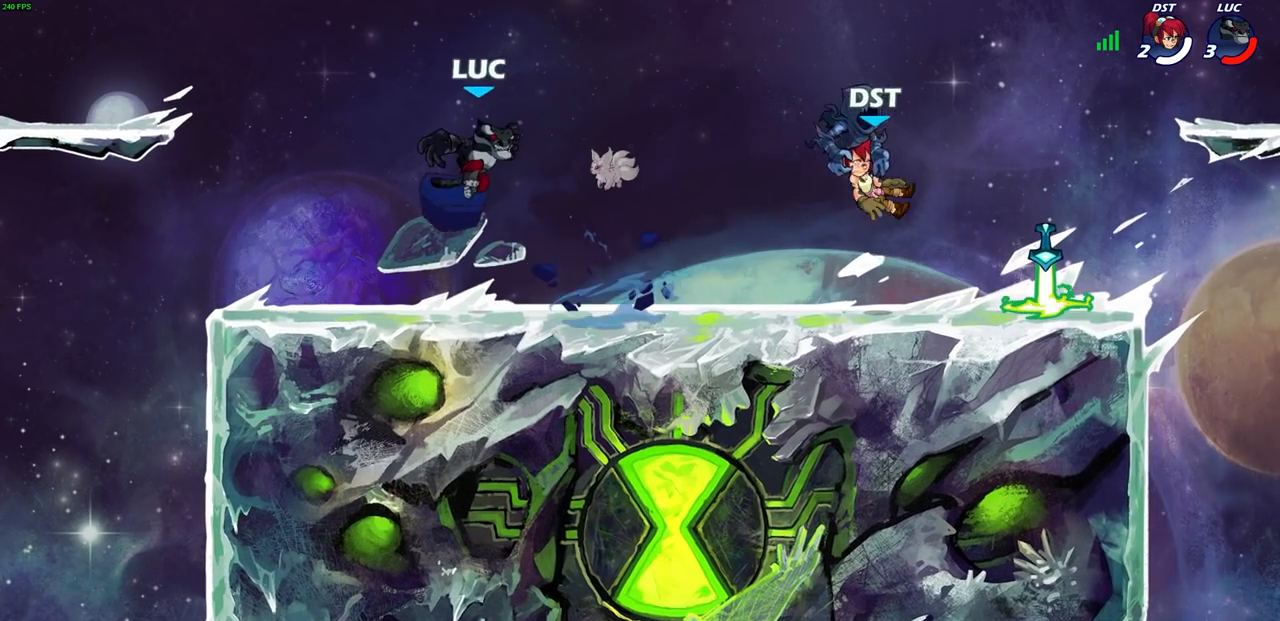
Gameplay with a controller (PlayStation layout); each line is a JSON object with the inputs held at the frame after it. "events" lists button and stick changes between this image and that frame as [ms after this image, input, new state], when the widget could be followed in between.
{"buttons": ["CIRCLE"], "left_stick": "center", "right_stick": "center", "events": []}
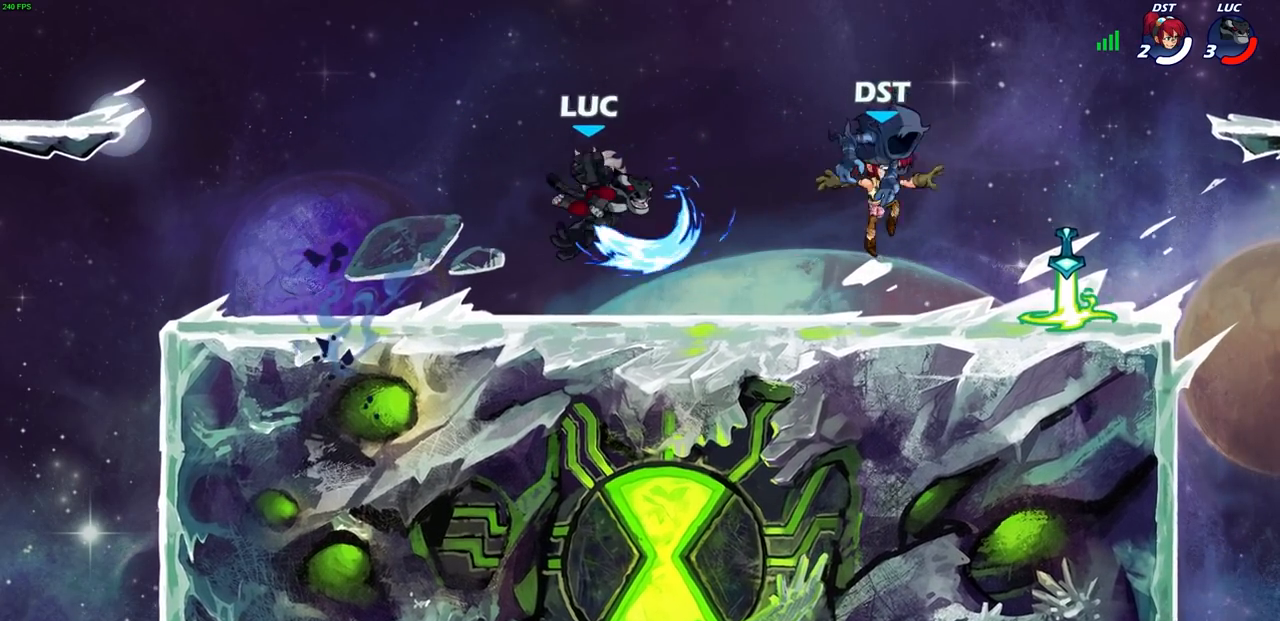
{"buttons": [], "left_stick": "down", "right_stick": "center", "events": [[50, "CIRCLE", "up"], [150, "R1", "down"], [300, "R1", "up"], [500, "left_stick", "down"]]}
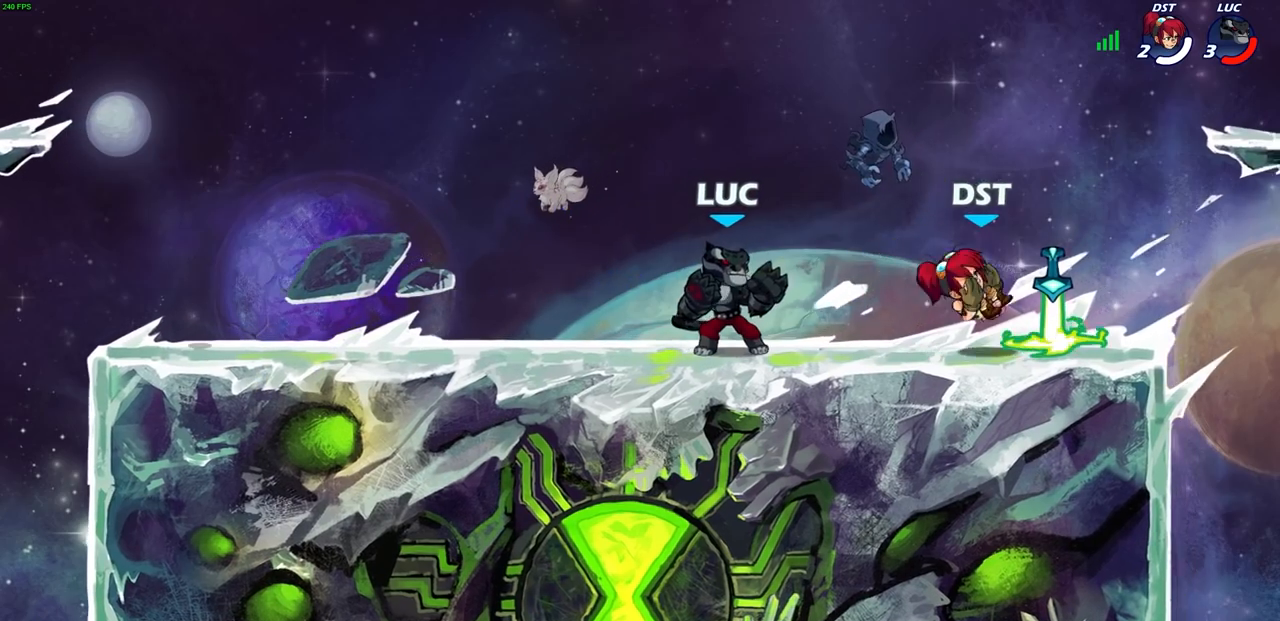
{"buttons": [], "left_stick": "center", "right_stick": "center", "events": [[67, "R2", "down"], [133, "SQUARE", "down"], [217, "R2", "up"], [217, "SQUARE", "up"], [233, "left_stick", "center"], [250, "L1", "down"], [483, "L1", "up"]]}
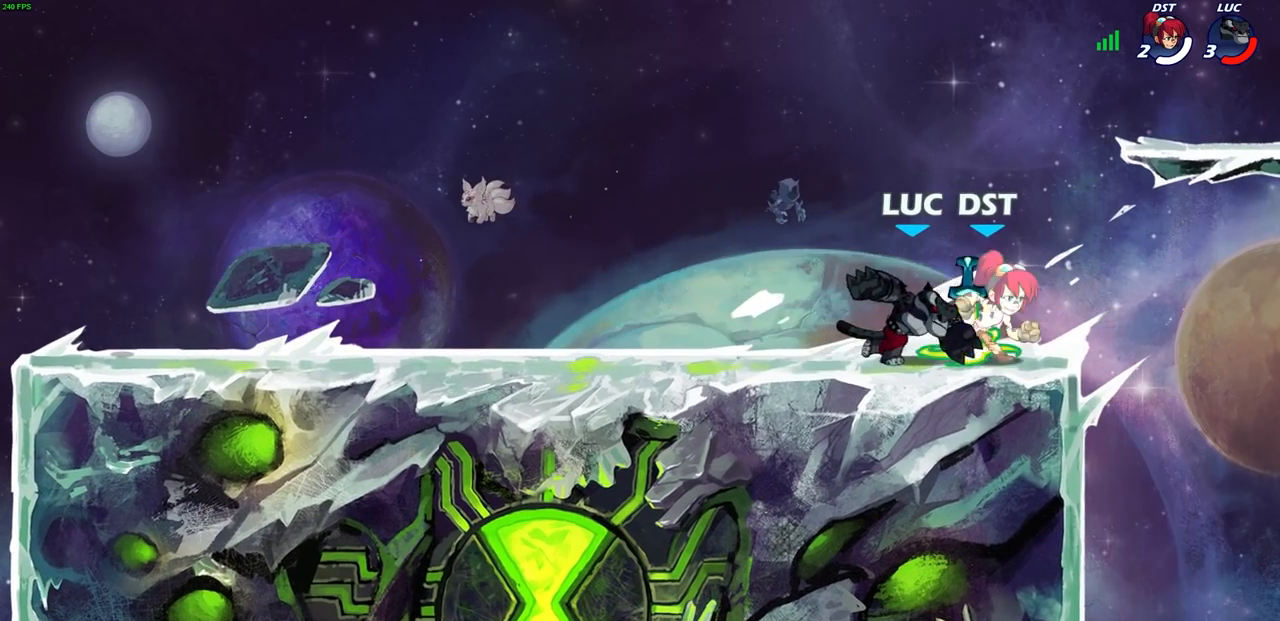
{"buttons": [], "left_stick": "center", "right_stick": "center", "events": [[217, "SQUARE", "down"], [317, "SQUARE", "up"], [400, "SQUARE", "down"], [483, "SQUARE", "up"]]}
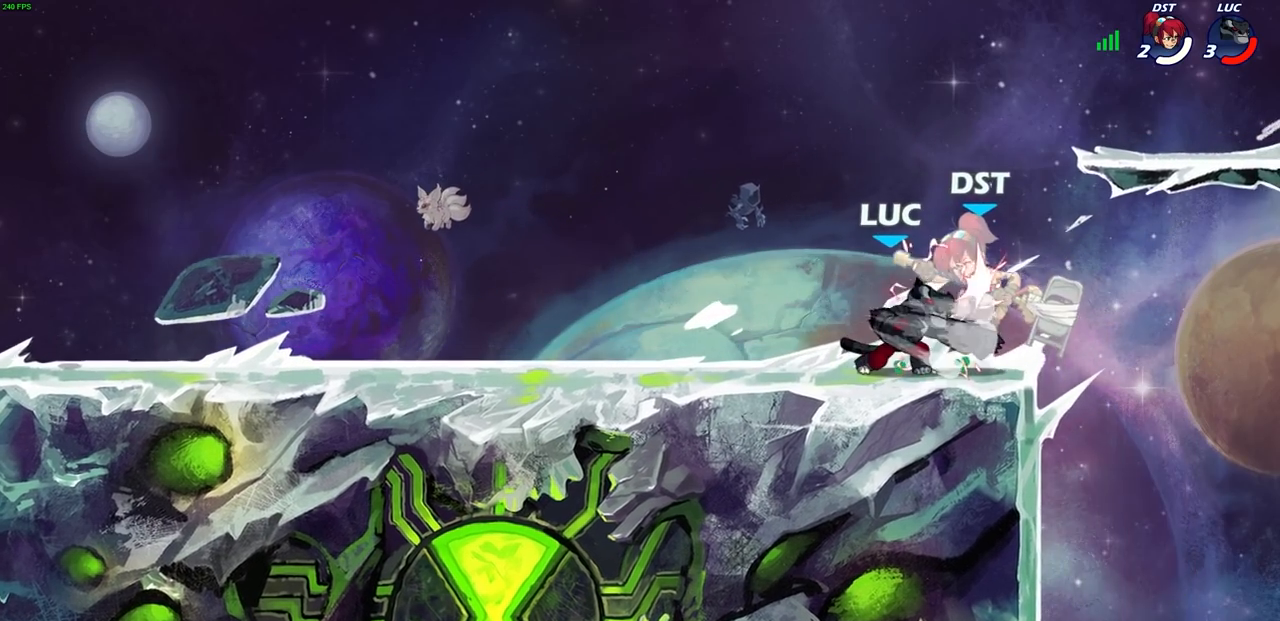
{"buttons": ["SQUARE"], "left_stick": "center", "right_stick": "center", "events": [[67, "SQUARE", "down"], [167, "SQUARE", "up"], [250, "SQUARE", "down"], [333, "SQUARE", "up"], [433, "SQUARE", "down"]]}
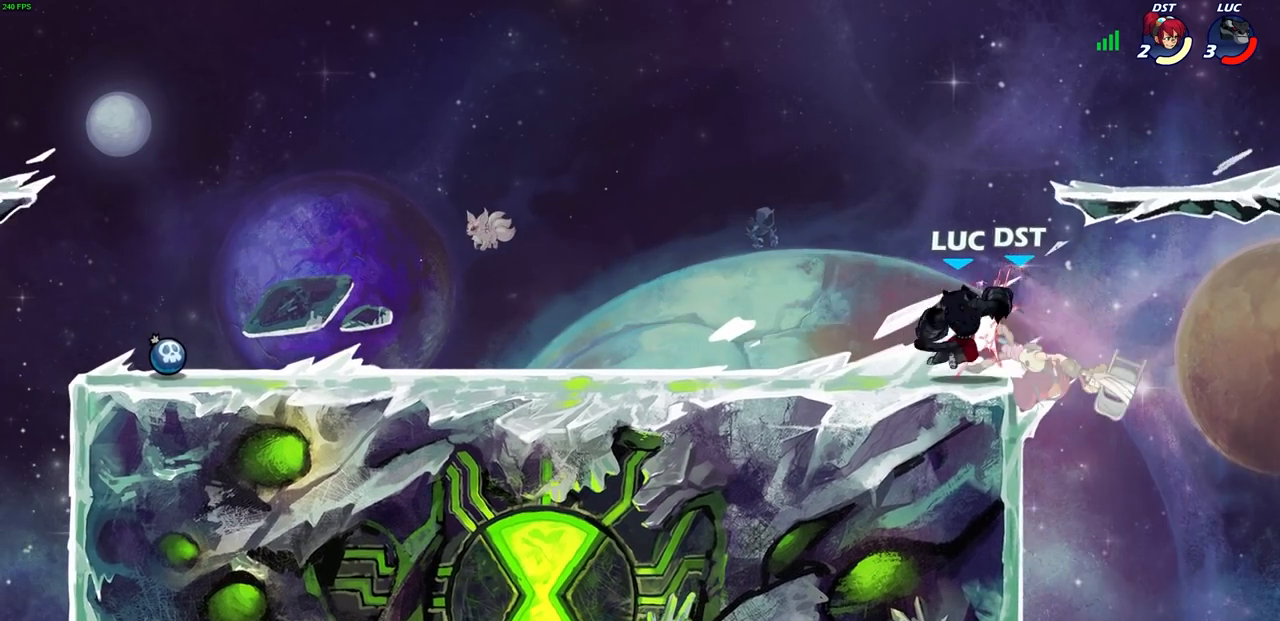
{"buttons": [], "left_stick": "left", "right_stick": "center", "events": [[50, "SQUARE", "up"], [183, "left_stick", "left"]]}
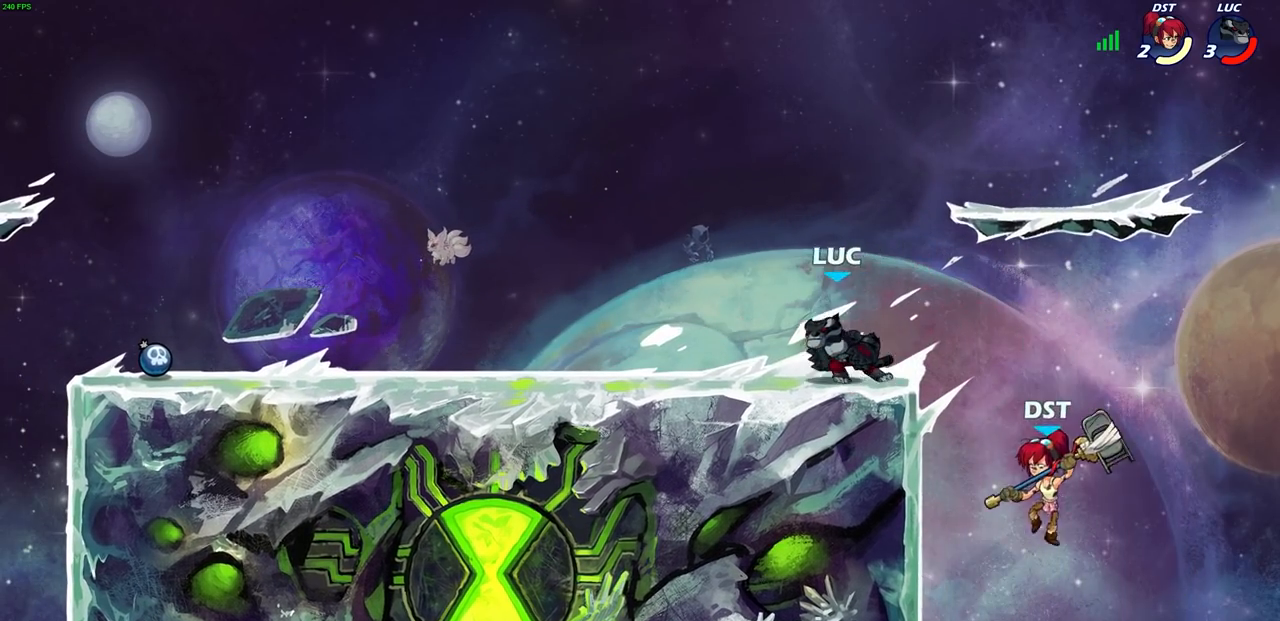
{"buttons": [], "left_stick": "center", "right_stick": "center", "events": [[183, "left_stick", "up-right"], [400, "left_stick", "center"]]}
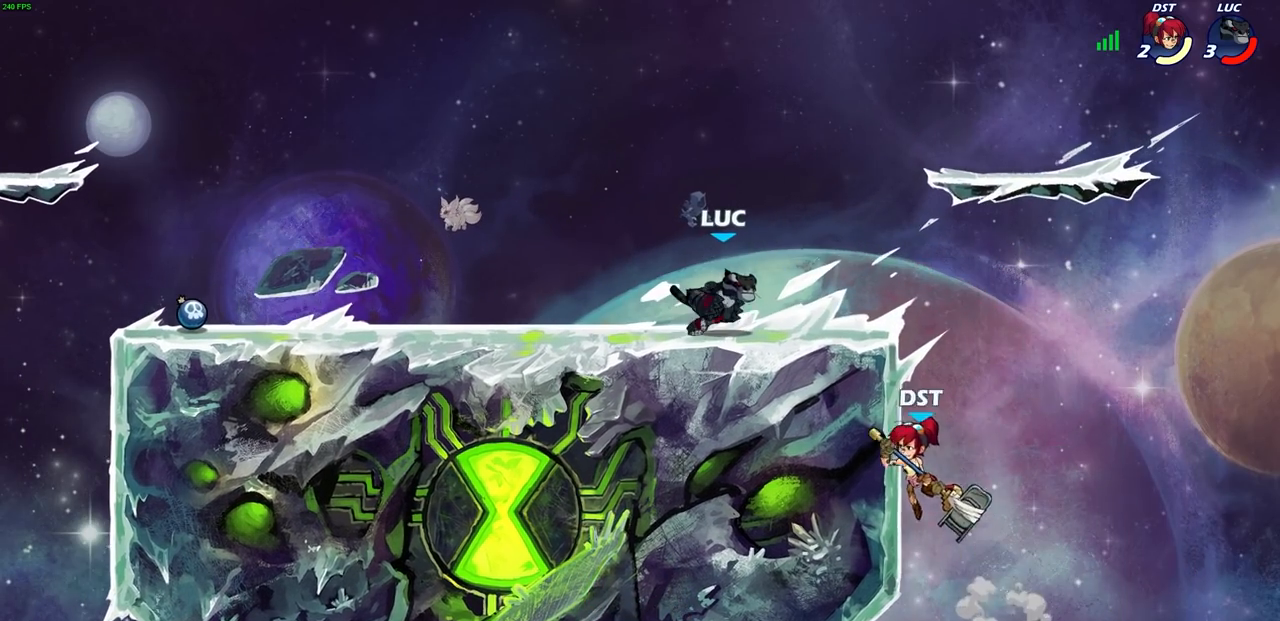
{"buttons": [], "left_stick": "center", "right_stick": "center", "events": []}
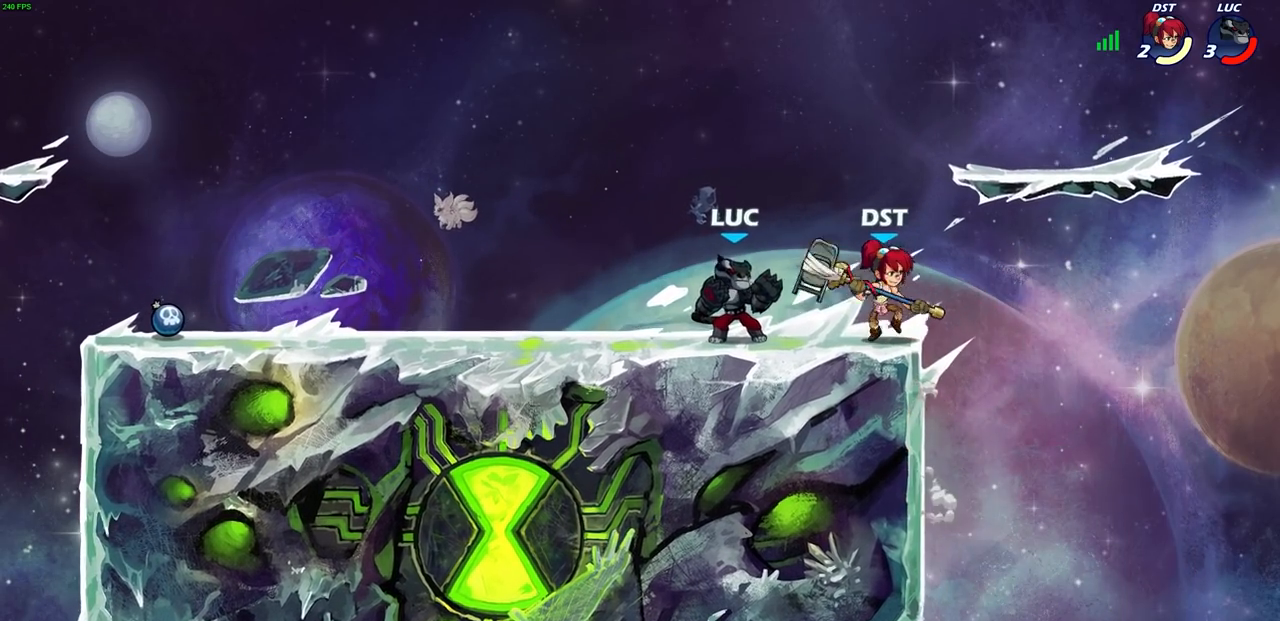
{"buttons": [], "left_stick": "center", "right_stick": "center", "events": [[17, "SQUARE", "down"], [17, "left_stick", "down"], [100, "SQUARE", "up"], [150, "left_stick", "center"]]}
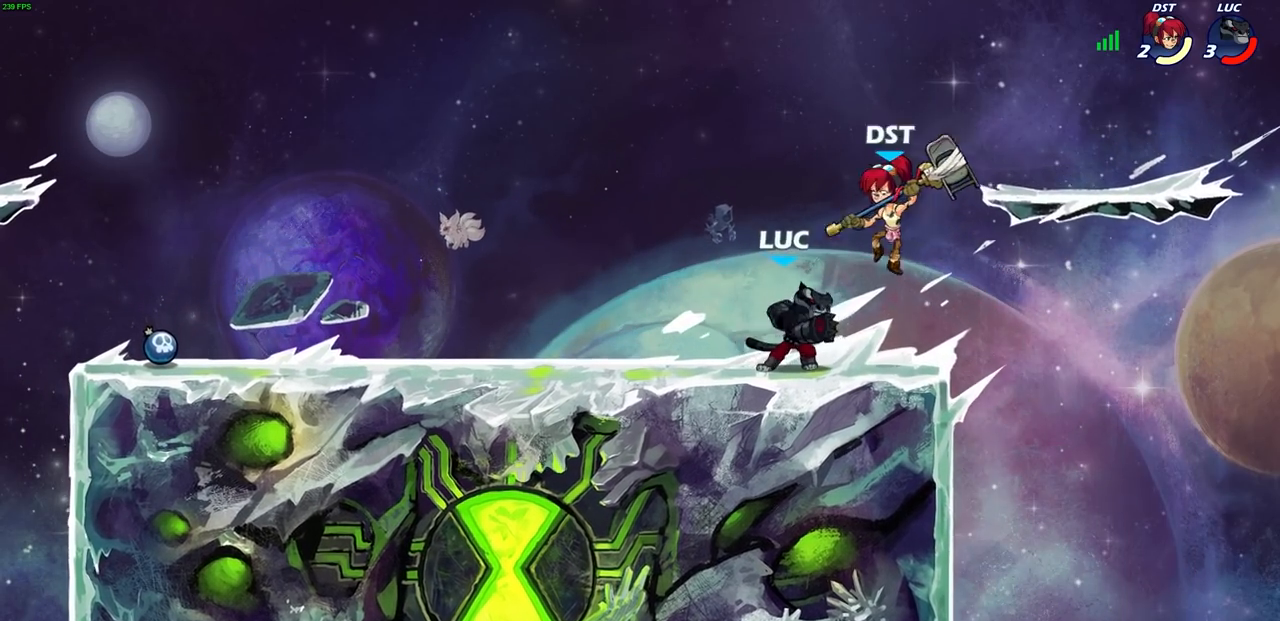
{"buttons": [], "left_stick": "down-left", "right_stick": "center", "events": [[150, "CROSS", "down"], [150, "left_stick", "up"], [233, "R2", "down"], [267, "R1", "down"], [317, "R1", "up"], [333, "CROSS", "up"], [400, "left_stick", "up-left"], [450, "R2", "up"], [500, "left_stick", "down-left"]]}
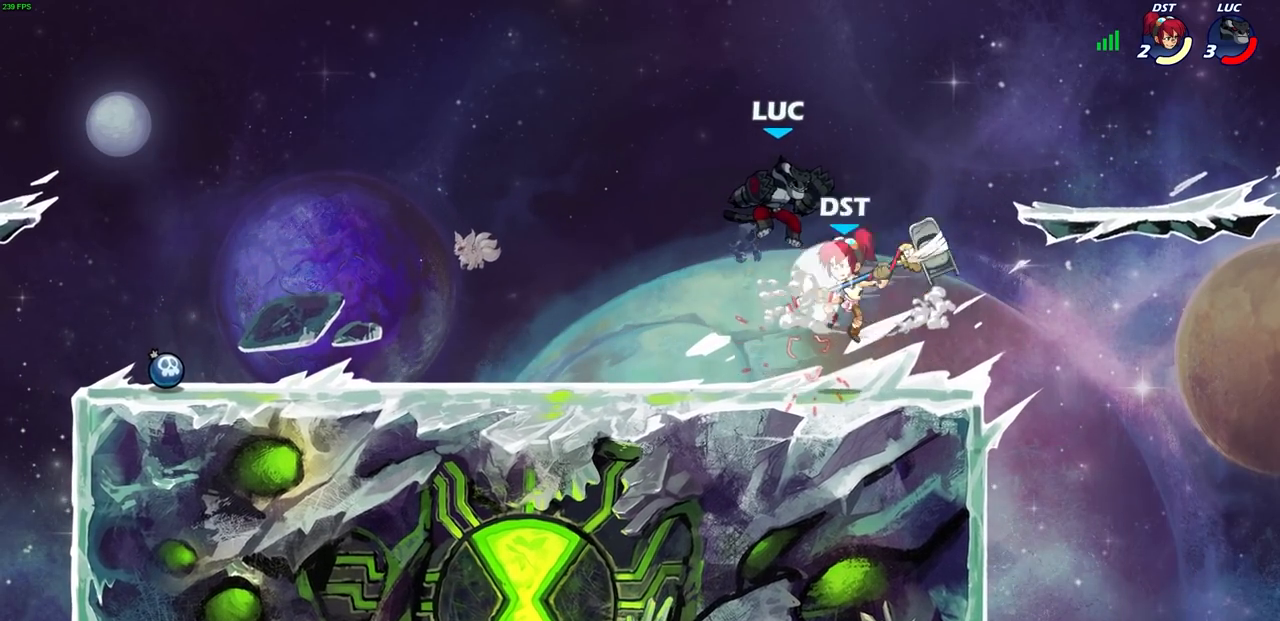
{"buttons": [], "left_stick": "center", "right_stick": "center", "events": [[100, "CROSS", "down"], [133, "R2", "down"], [217, "left_stick", "left"], [350, "left_stick", "up-left"], [433, "CROSS", "up"], [450, "R2", "up"], [450, "left_stick", "center"]]}
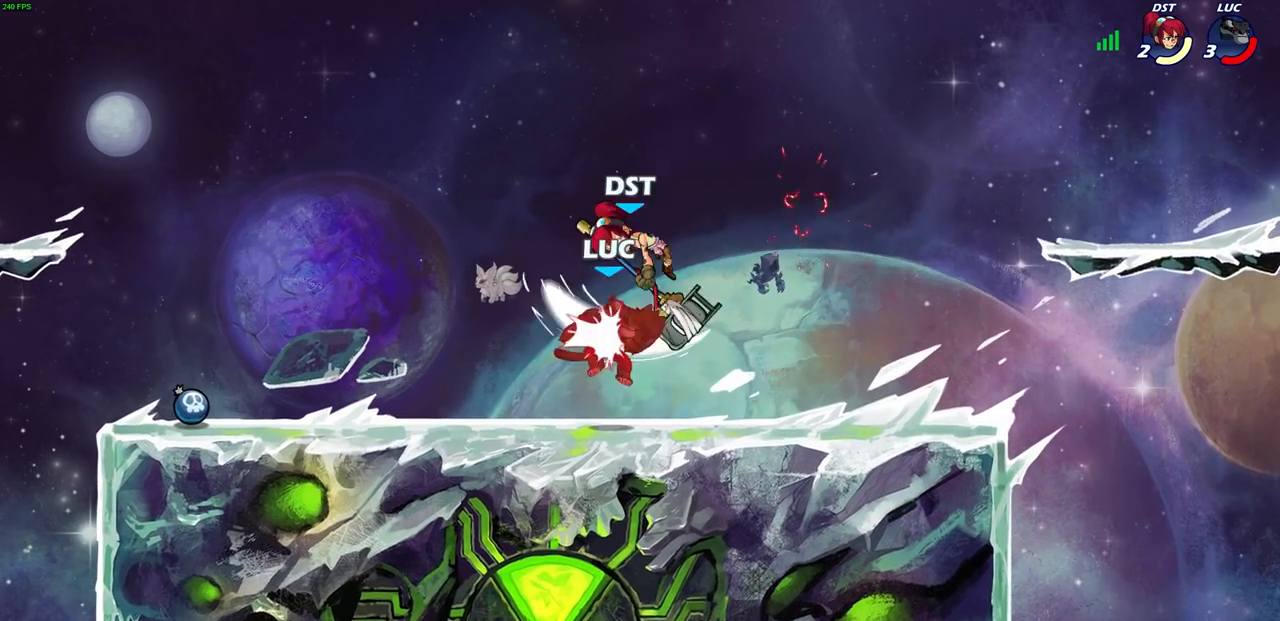
{"buttons": ["R2"], "left_stick": "down-left", "right_stick": "center", "events": [[117, "left_stick", "left"], [267, "left_stick", "down-left"], [333, "R2", "down"]]}
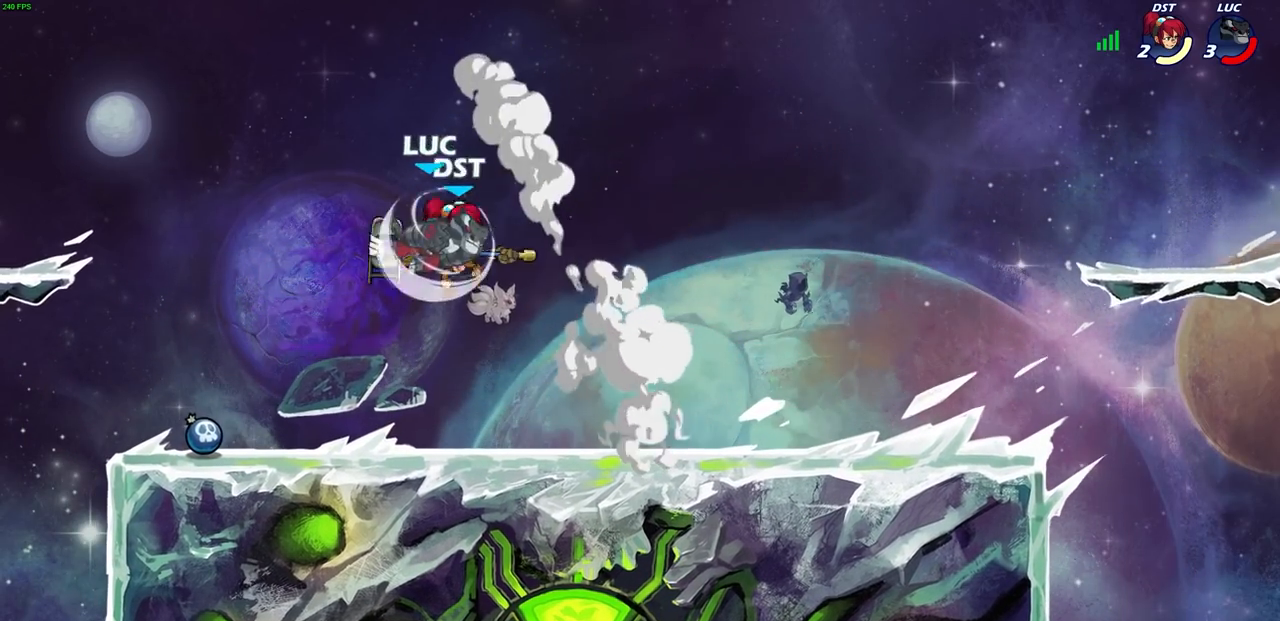
{"buttons": ["SQUARE"], "left_stick": "right", "right_stick": "center", "events": [[67, "left_stick", "down-right"], [117, "left_stick", "right"], [183, "R2", "up"], [267, "left_stick", "center"], [383, "left_stick", "right"], [483, "SQUARE", "down"]]}
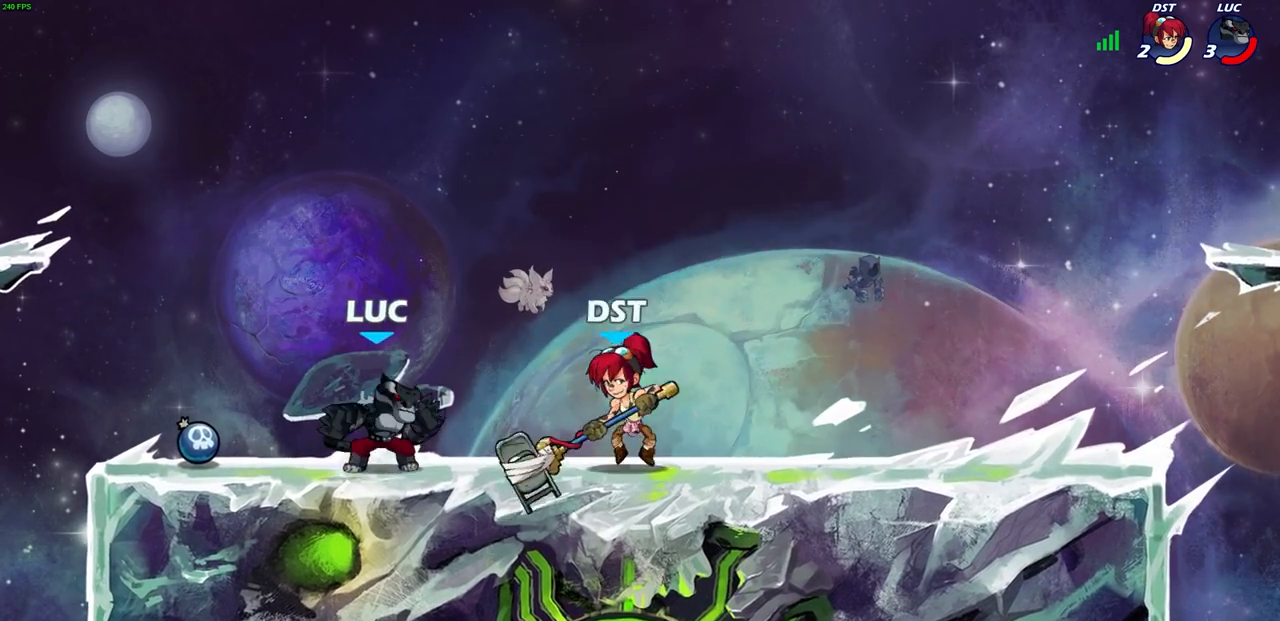
{"buttons": [], "left_stick": "up-left", "right_stick": "center", "events": [[83, "SQUARE", "up"], [133, "left_stick", "center"], [500, "left_stick", "up-left"]]}
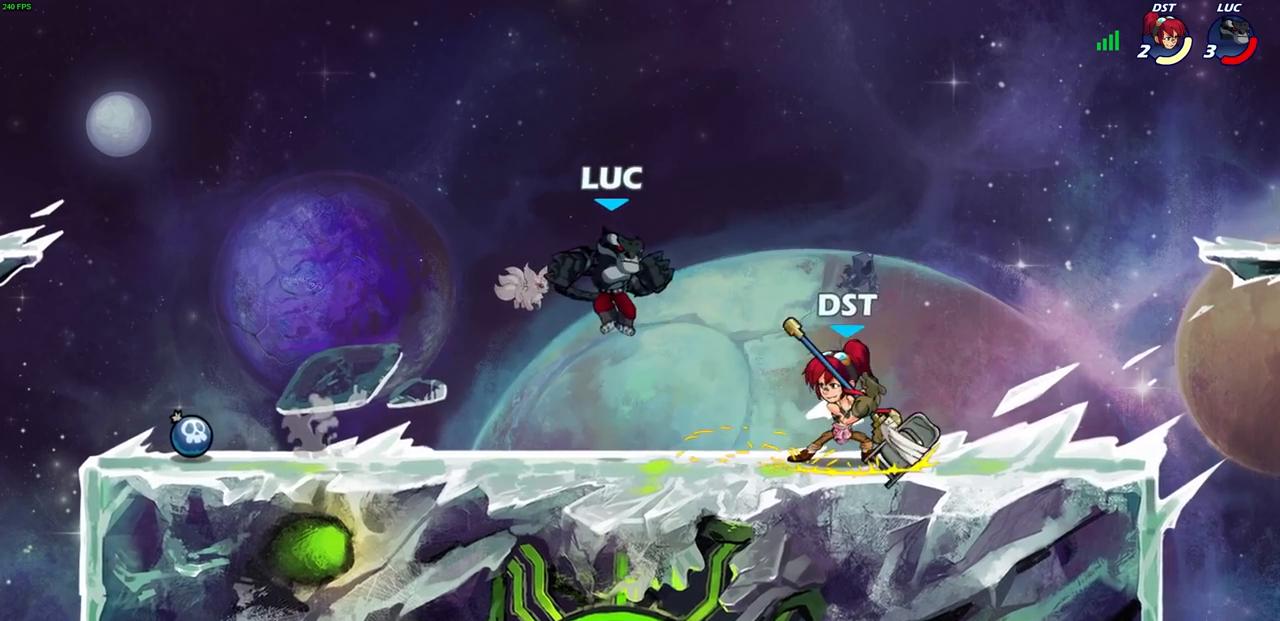
{"buttons": ["R1"], "left_stick": "down-left", "right_stick": "center"}
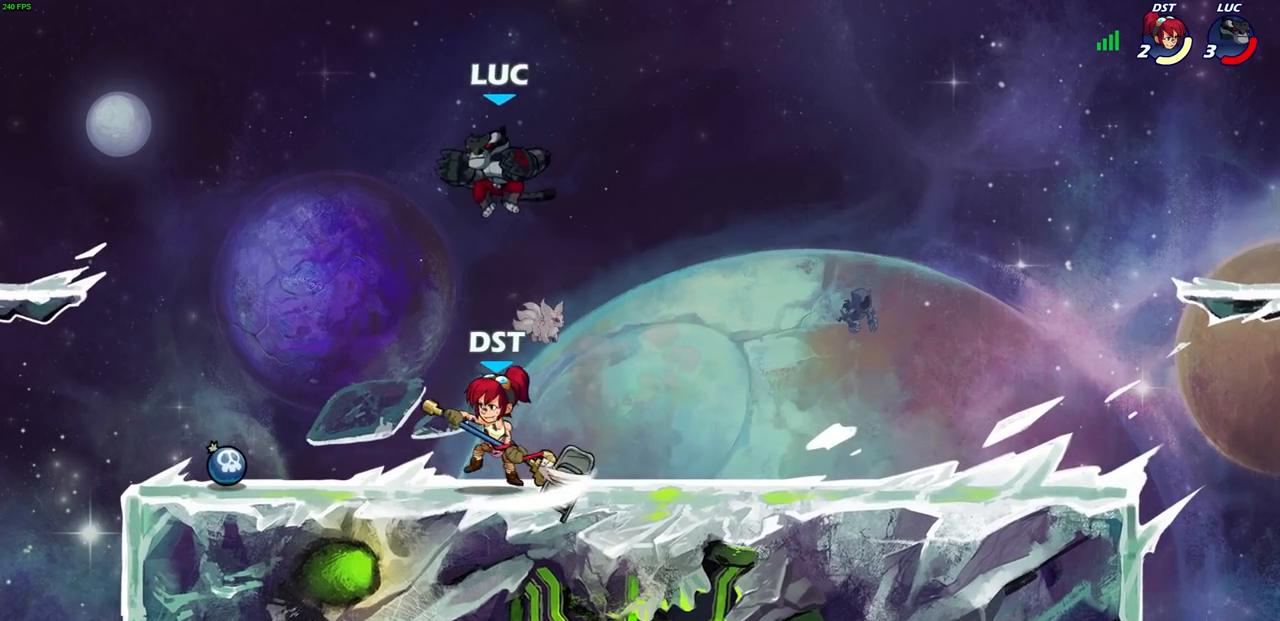
{"buttons": [], "left_stick": "center", "right_stick": "center", "events": [[67, "SQUARE", "down"], [150, "SQUARE", "up"], [217, "left_stick", "center"], [233, "R1", "up"]]}
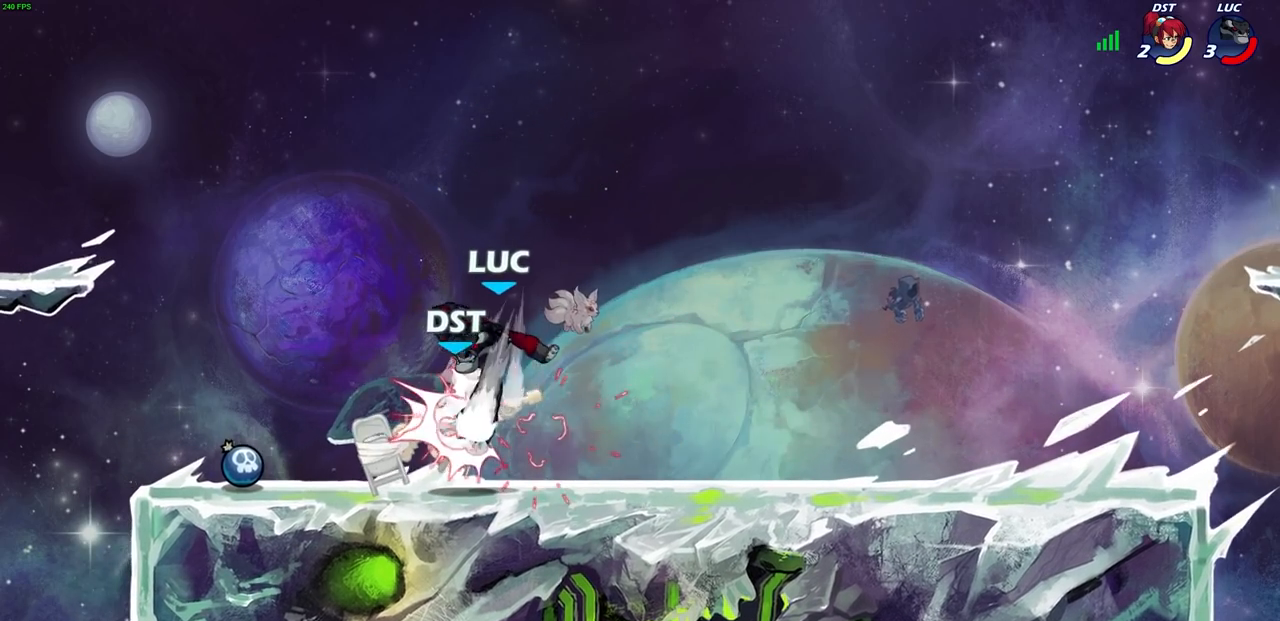
{"buttons": ["CIRCLE"], "left_stick": "center", "right_stick": "center", "events": [[450, "CIRCLE", "down"]]}
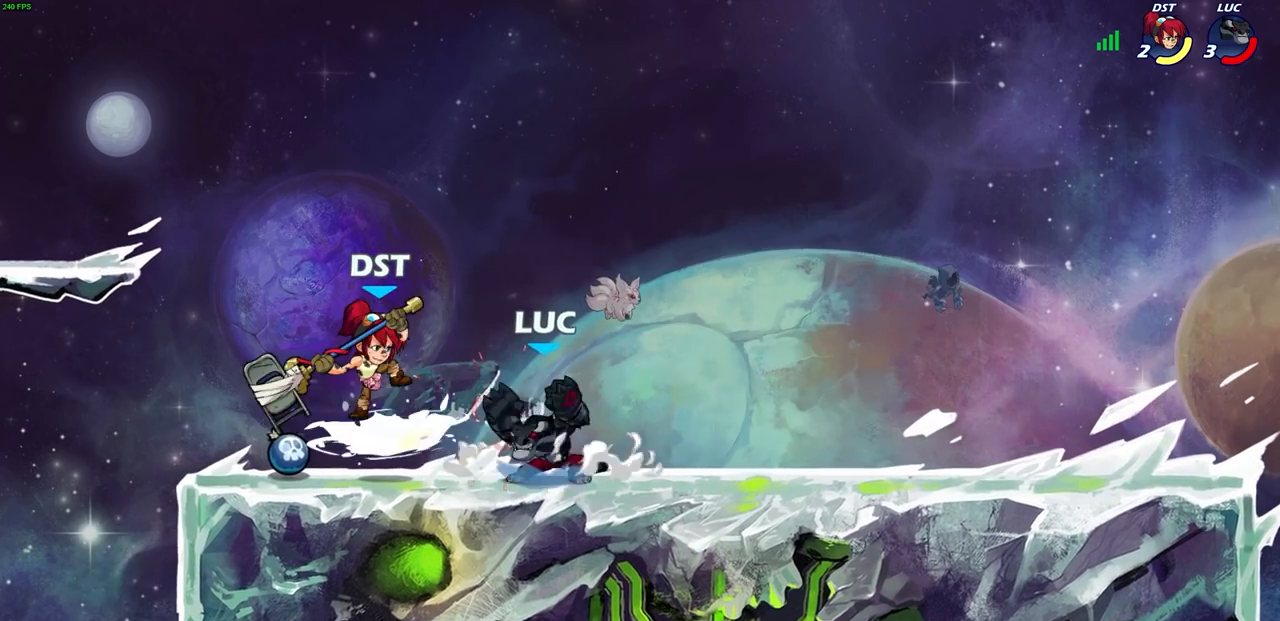
{"buttons": [], "left_stick": "left", "right_stick": "center", "events": [[17, "CIRCLE", "up"], [67, "R1", "down"], [150, "R1", "up"], [300, "left_stick", "left"]]}
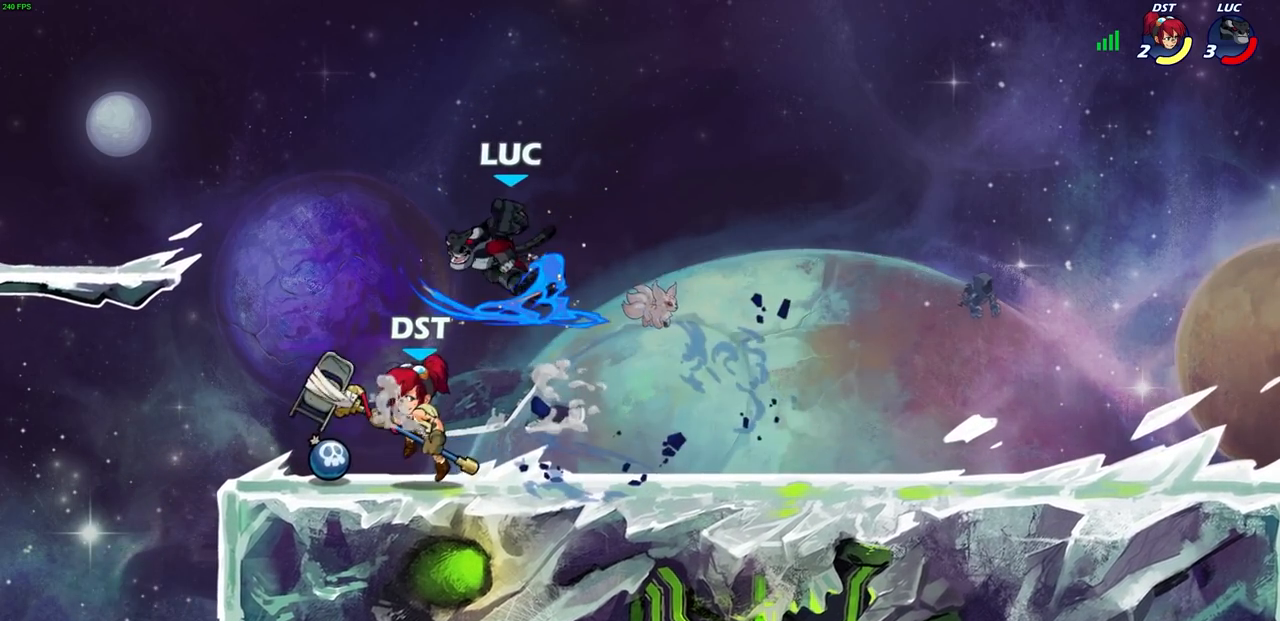
{"buttons": ["SQUARE"], "left_stick": "right", "right_stick": "center", "events": [[367, "left_stick", "right"], [450, "SQUARE", "down"]]}
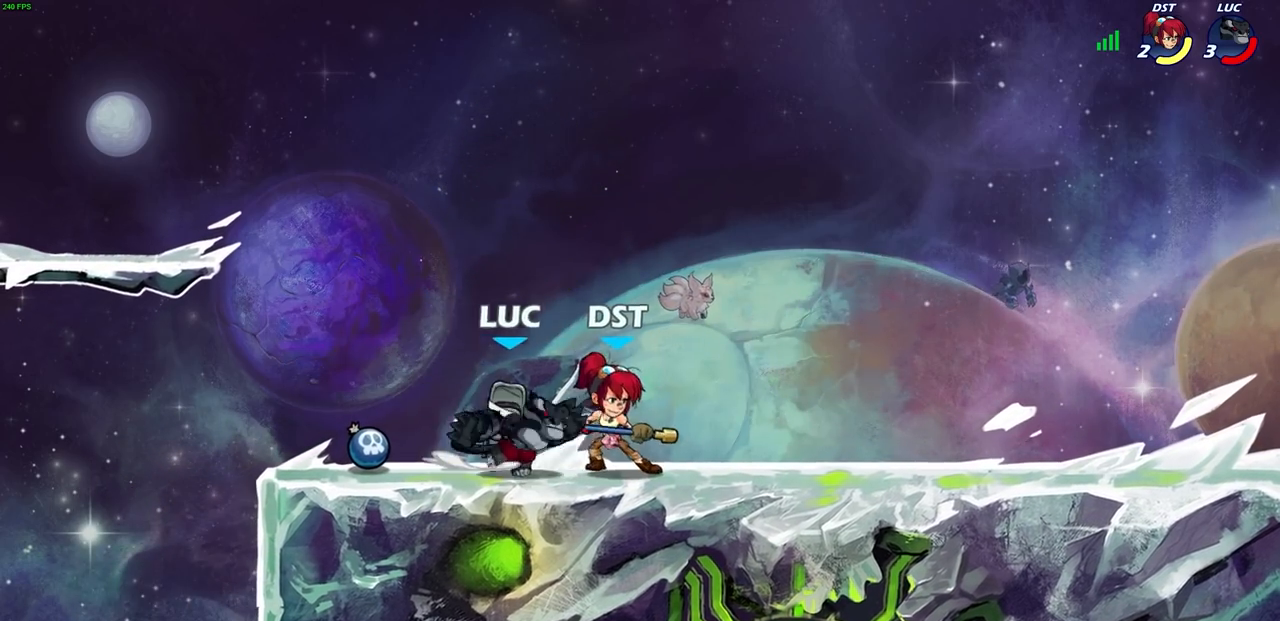
{"buttons": [], "left_stick": "center", "right_stick": "center", "events": [[33, "SQUARE", "up"], [100, "left_stick", "center"], [433, "SQUARE", "down"], [483, "SQUARE", "up"]]}
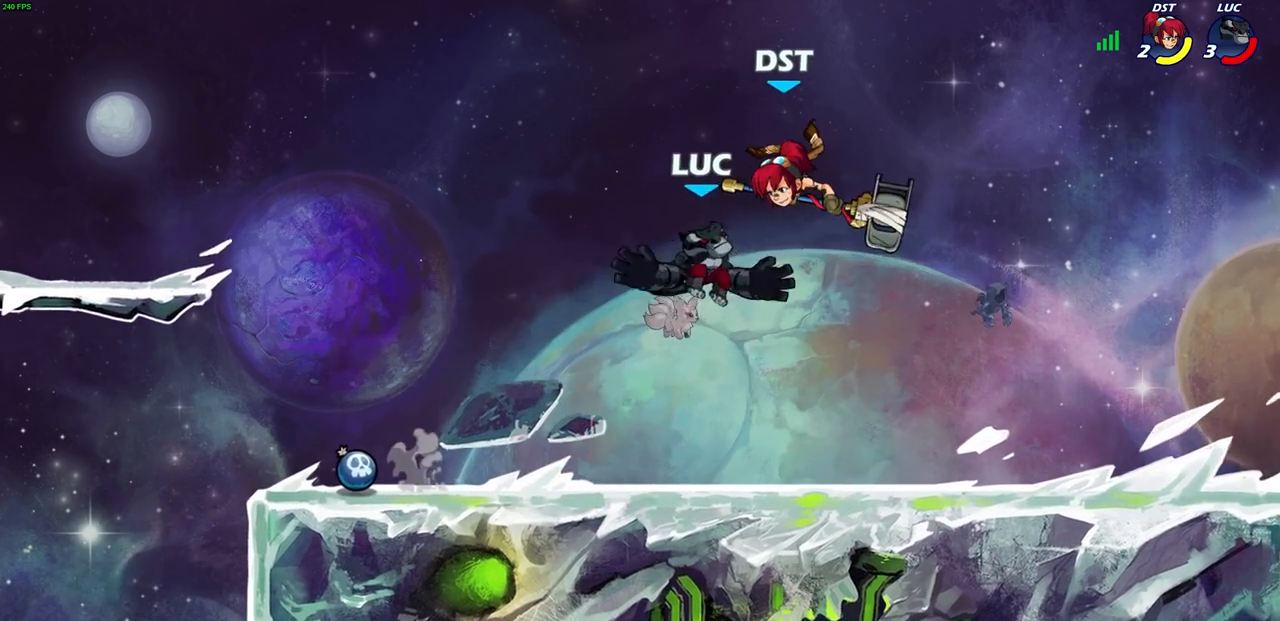
{"buttons": [], "left_stick": "right", "right_stick": "center", "events": [[67, "left_stick", "right"], [383, "left_stick", "center"], [433, "left_stick", "right"]]}
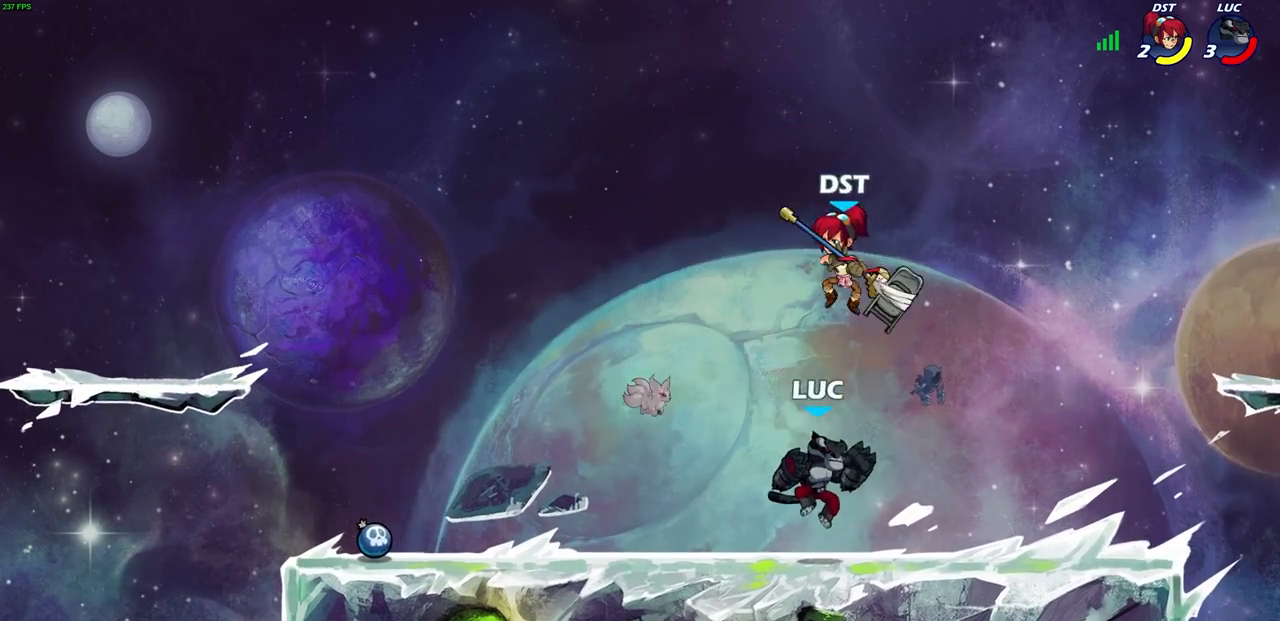
{"buttons": ["L3"], "left_stick": "left", "right_stick": "center", "events": [[133, "R2", "down"], [250, "left_stick", "left"], [267, "R2", "up"], [300, "CIRCLE", "down"], [367, "CIRCLE", "up"], [400, "L3", "down"]]}
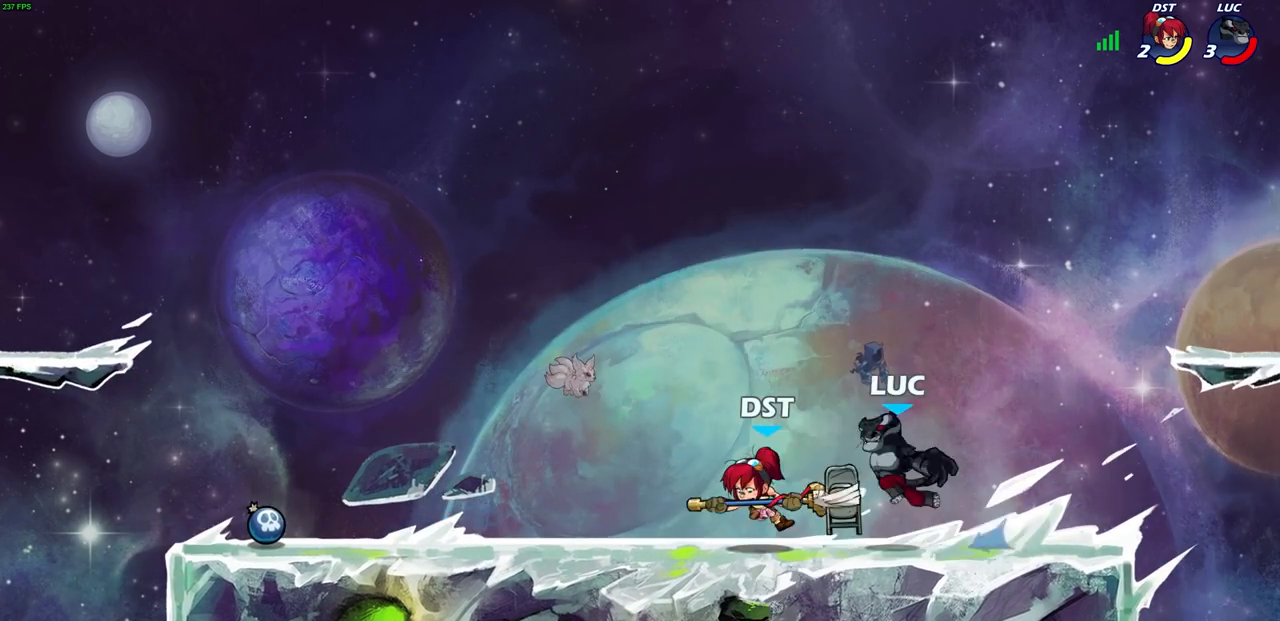
{"buttons": [], "left_stick": "center", "right_stick": "center", "events": [[83, "L3", "up"], [183, "left_stick", "center"]]}
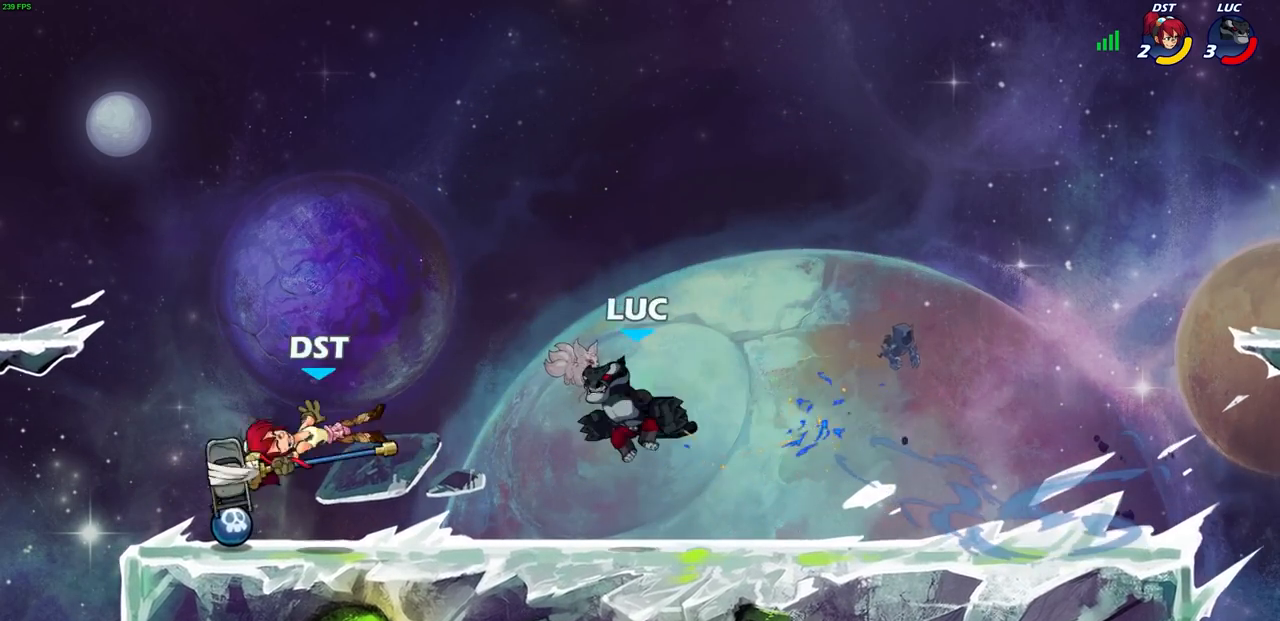
{"buttons": [], "left_stick": "center", "right_stick": "center", "events": []}
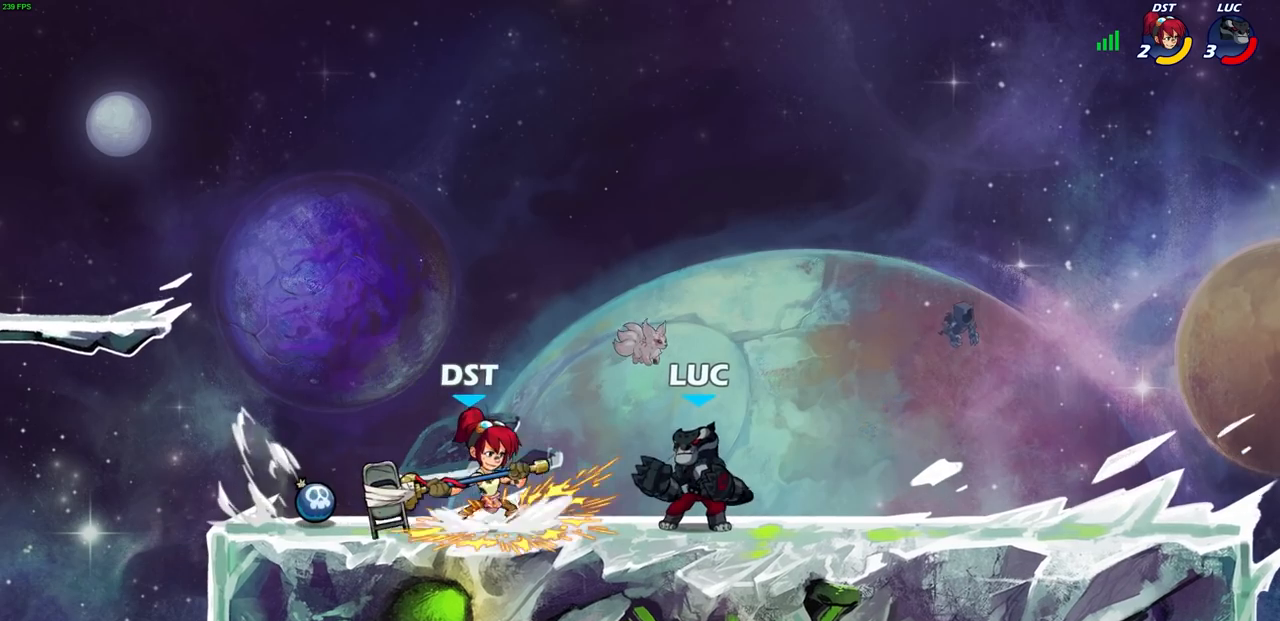
{"buttons": [], "left_stick": "center", "right_stick": "center", "events": [[150, "SQUARE", "down"], [233, "SQUARE", "up"], [250, "left_stick", "left"], [333, "SQUARE", "down"], [433, "SQUARE", "up"], [483, "left_stick", "center"]]}
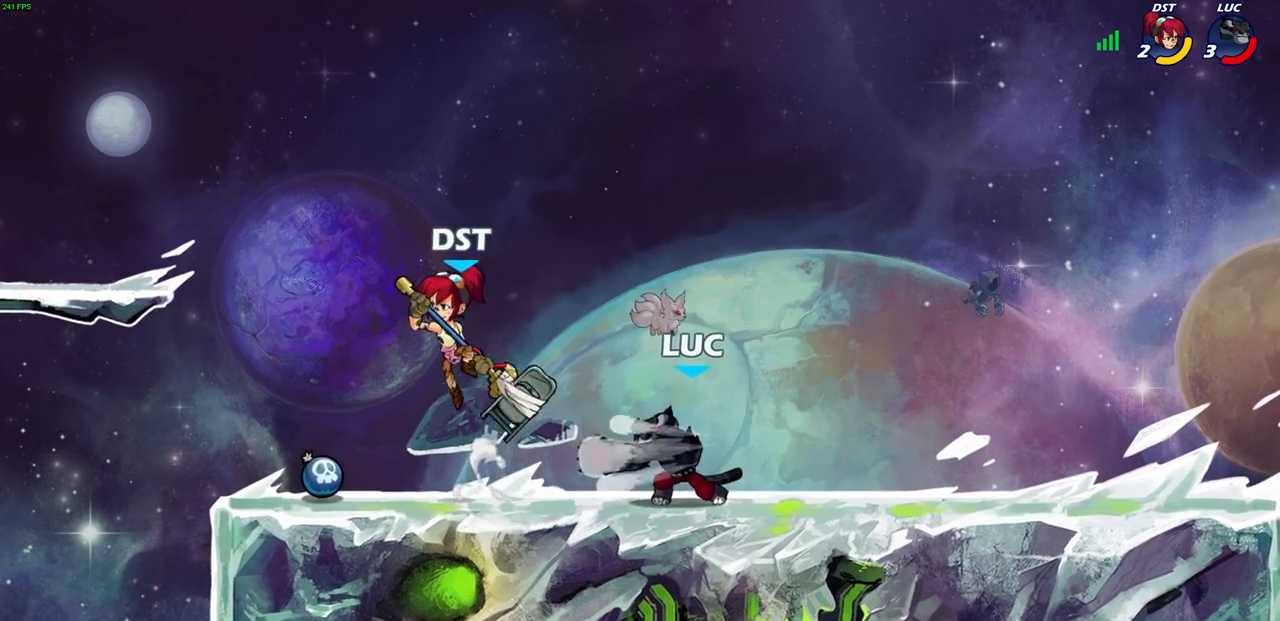
{"buttons": [], "left_stick": "right", "right_stick": "center", "events": [[117, "left_stick", "right"], [283, "CROSS", "down"], [450, "CROSS", "up"]]}
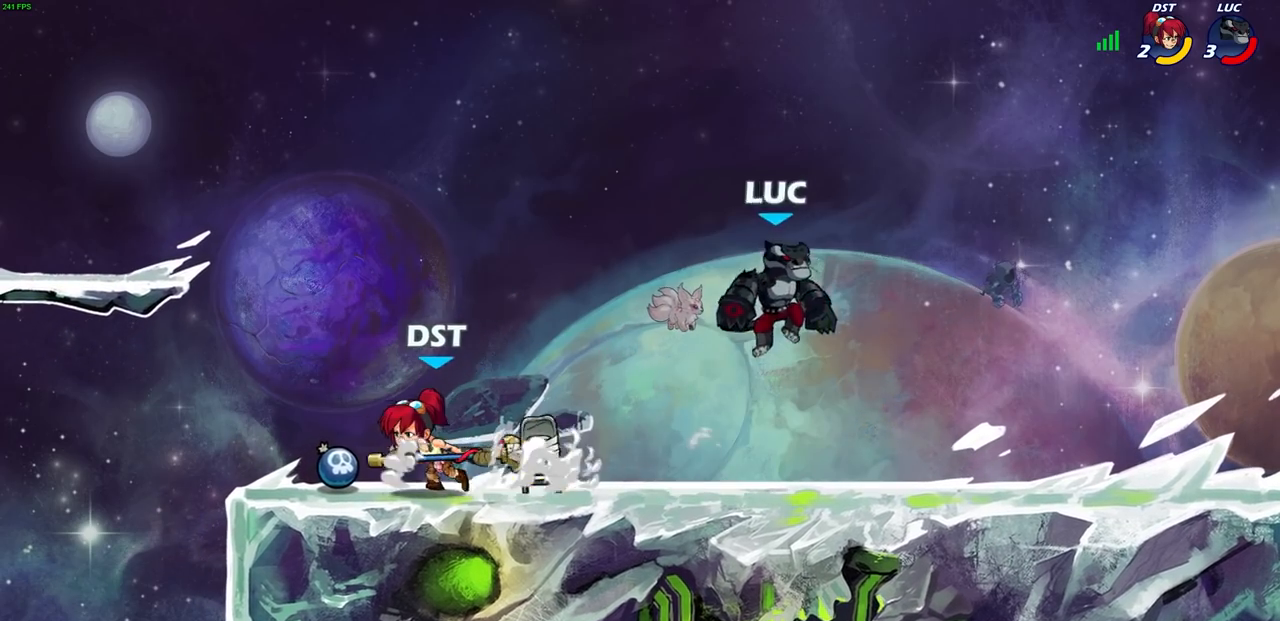
{"buttons": [], "left_stick": "center", "right_stick": "center", "events": [[83, "left_stick", "down-left"], [200, "R2", "down"], [217, "SQUARE", "down"], [350, "SQUARE", "up"], [383, "R2", "up"], [417, "left_stick", "center"]]}
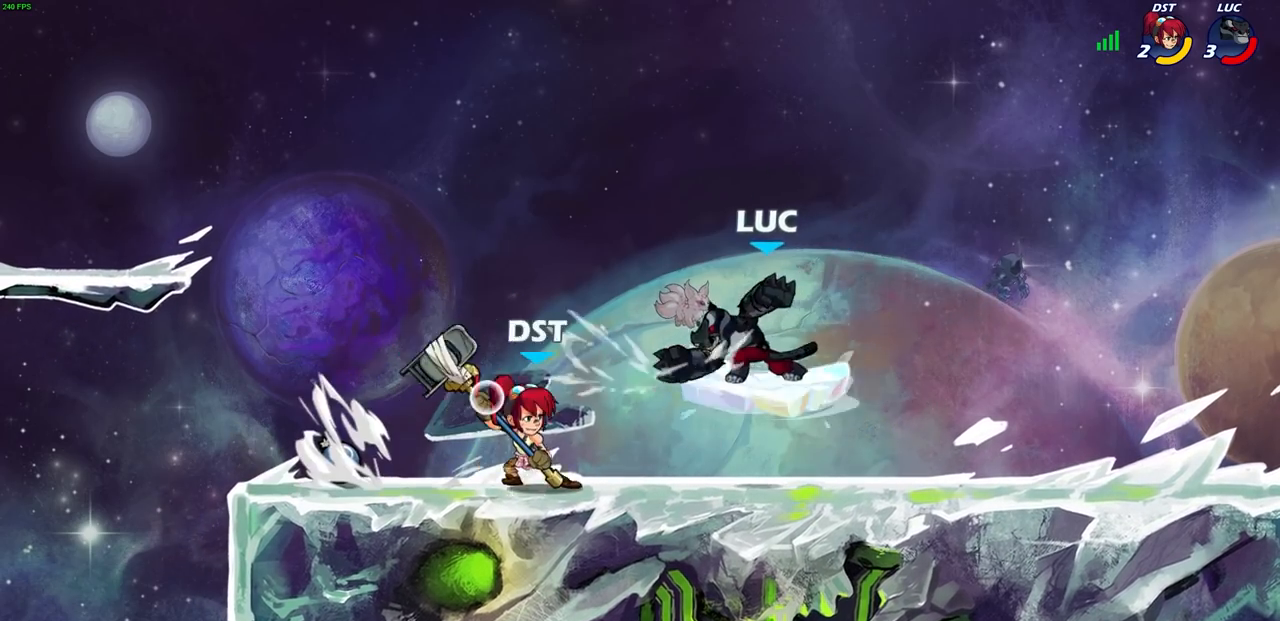
{"buttons": [], "left_stick": "center", "right_stick": "center", "events": [[183, "left_stick", "up-left"], [350, "left_stick", "center"], [383, "SQUARE", "down"], [450, "SQUARE", "up"]]}
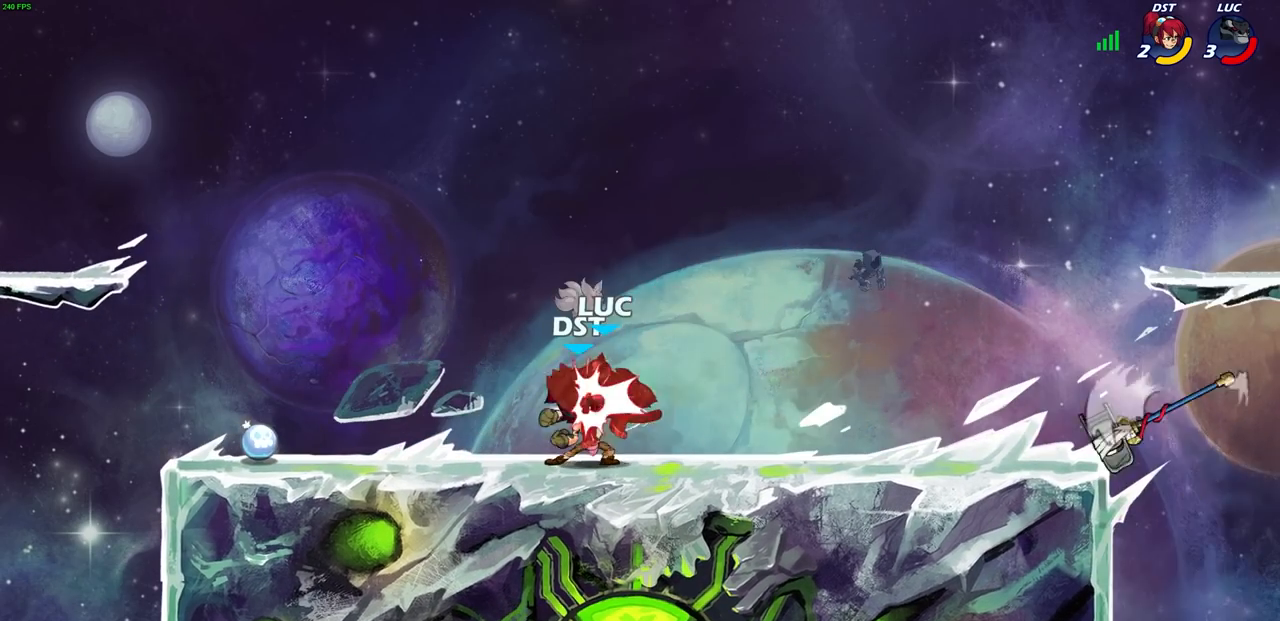
{"buttons": [], "left_stick": "center", "right_stick": "center", "events": []}
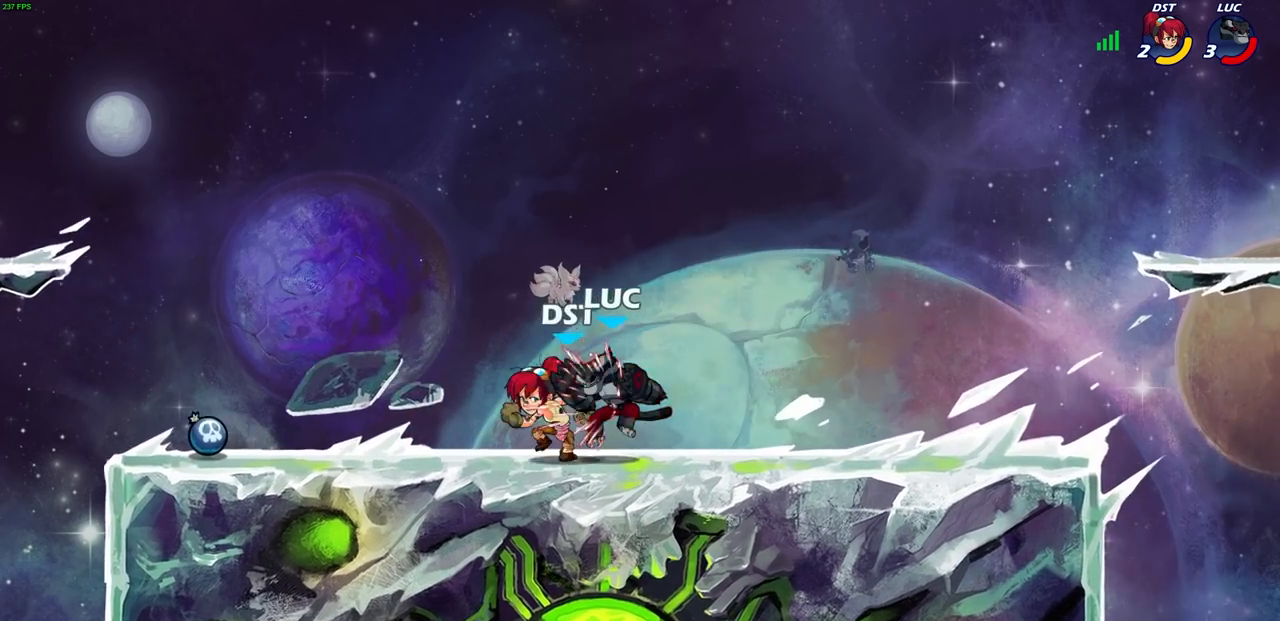
{"buttons": [], "left_stick": "left", "right_stick": "center", "events": [[300, "left_stick", "left"]]}